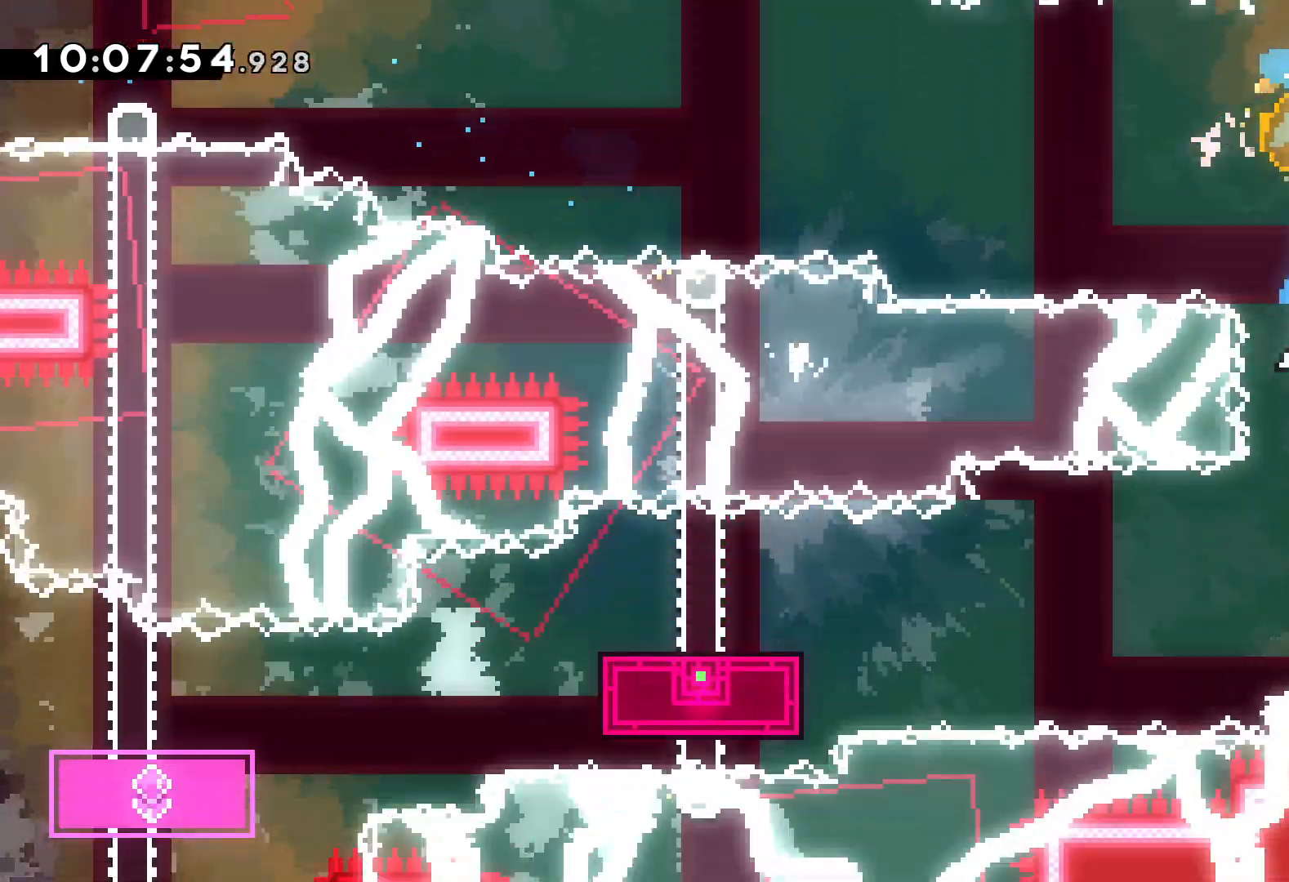
Gameplay with keyboard; each line is a JSON object with the keys held at the frame after it. "events" lists presses ("down") and releases ("up") of "dash", "down", "grab", "jump", "left", "right" and "up" between this image and that frame as [ms after this image, input, new state], when the widget could be followed in between. No other keys are recorded. Mouse input is not recorded. Key names are as the overlay labels them; some are game actions (e.g. jump) rather than physical keys.
{"keys": ["down", "jump", "left"], "events": [[167, "dash", "up"], [200, "left", "down"], [217, "jump", "down"], [217, "right", "up"]]}
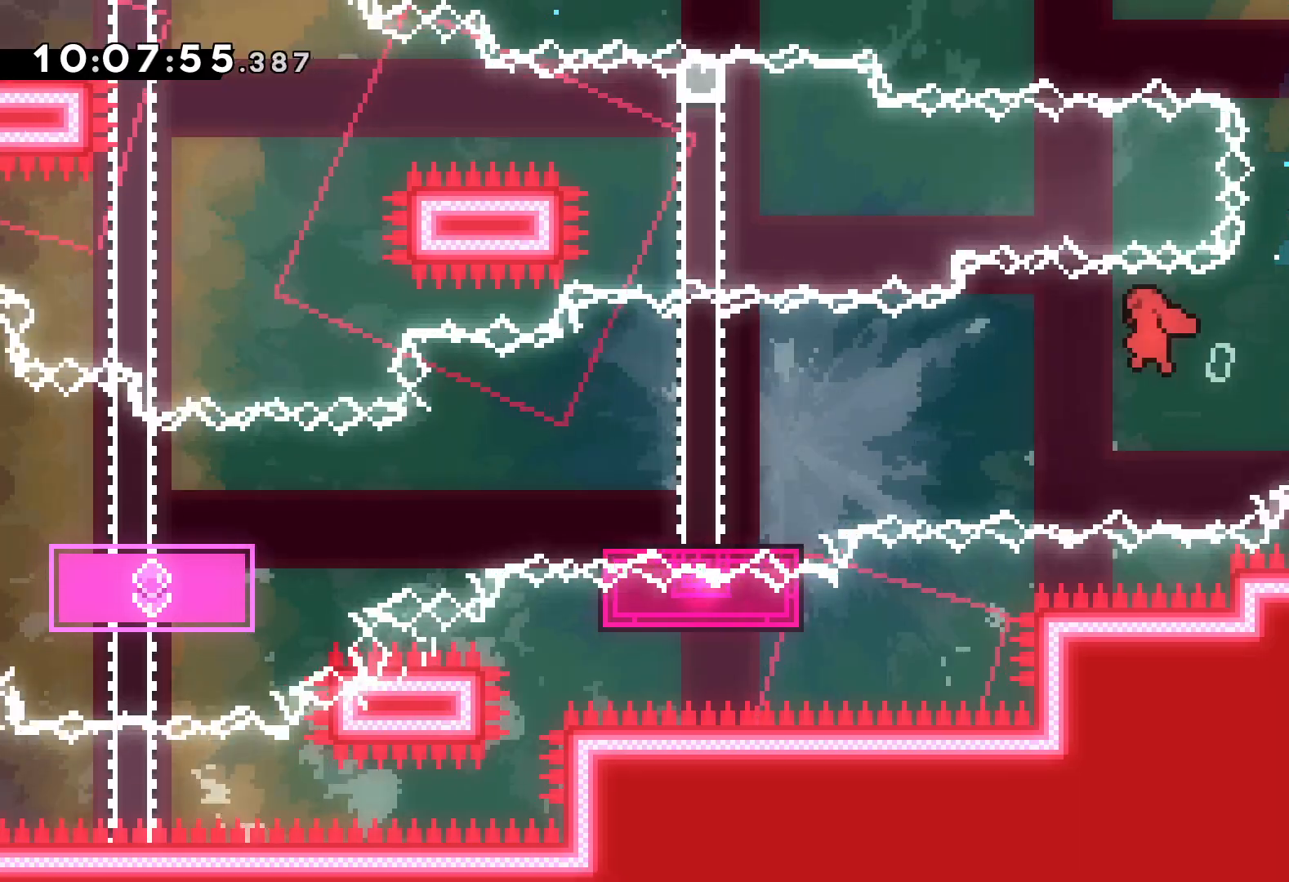
{"keys": ["down", "jump", "left"], "events": [[150, "dash", "down"], [183, "jump", "up"], [333, "dash", "up"], [367, "jump", "down"]]}
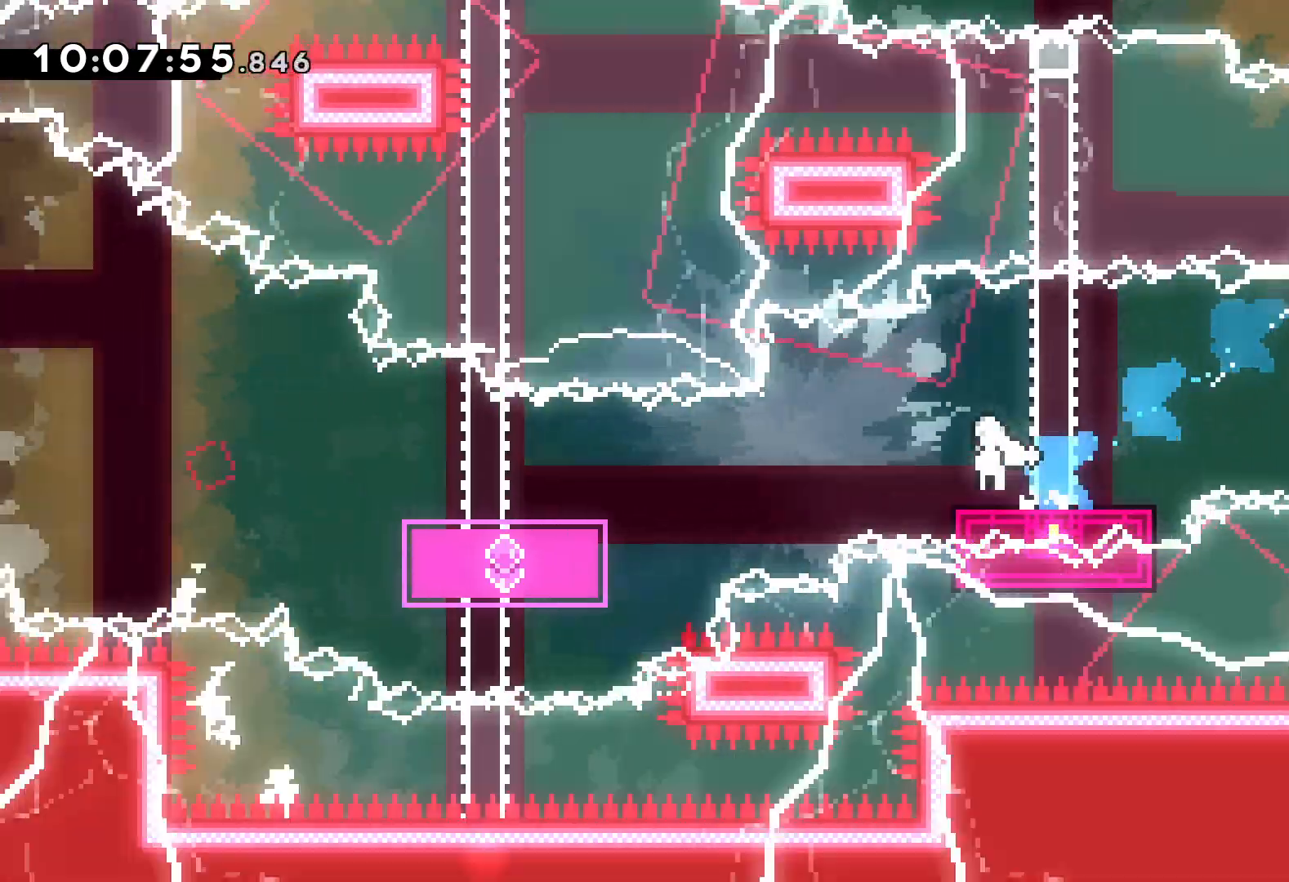
{"keys": ["jump", "left", "up"], "events": [[50, "dash", "down"], [67, "jump", "up"], [250, "dash", "up"], [267, "down", "up"], [367, "up", "down"], [417, "jump", "down"]]}
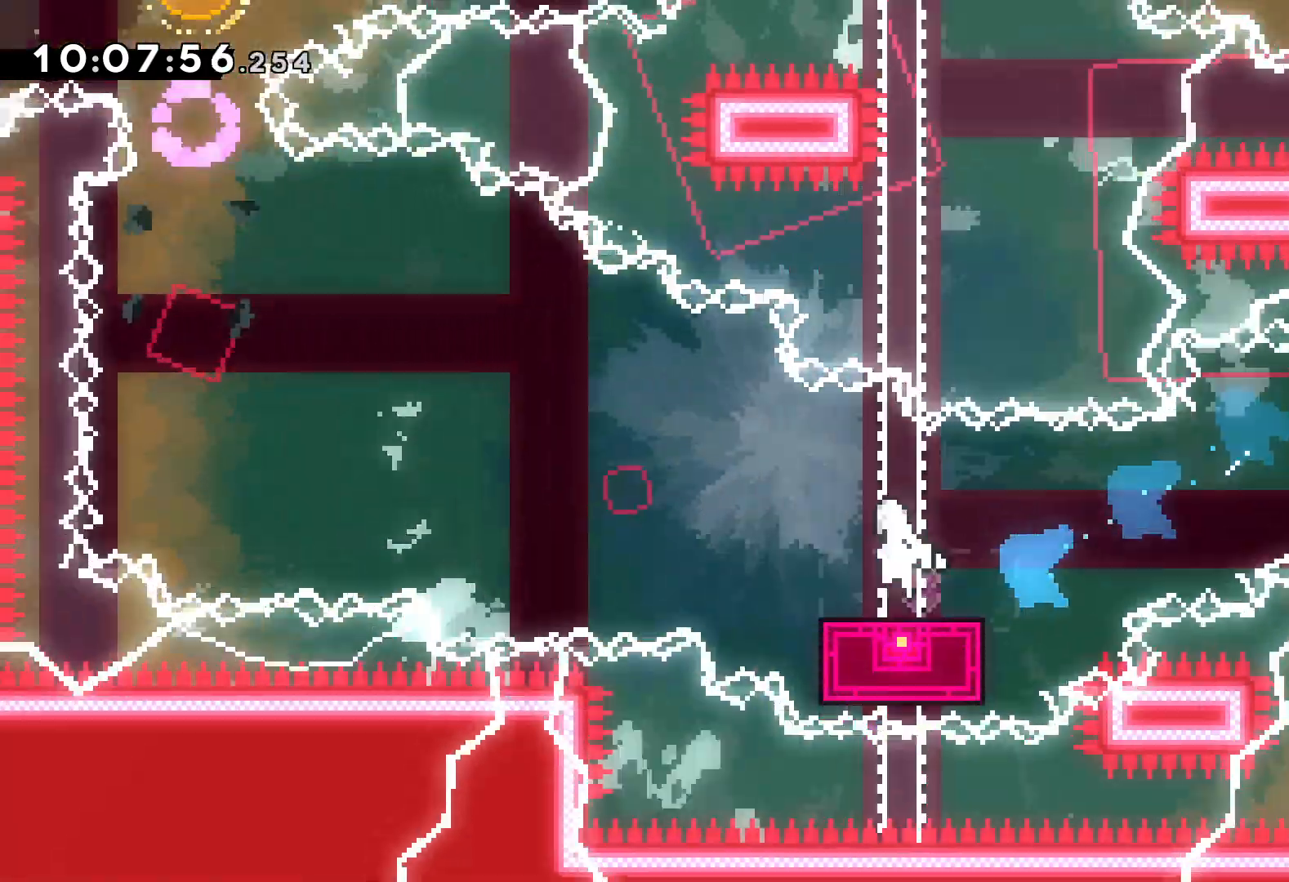
{"keys": ["dash", "jump", "left", "up"], "events": [[500, "dash", "down"]]}
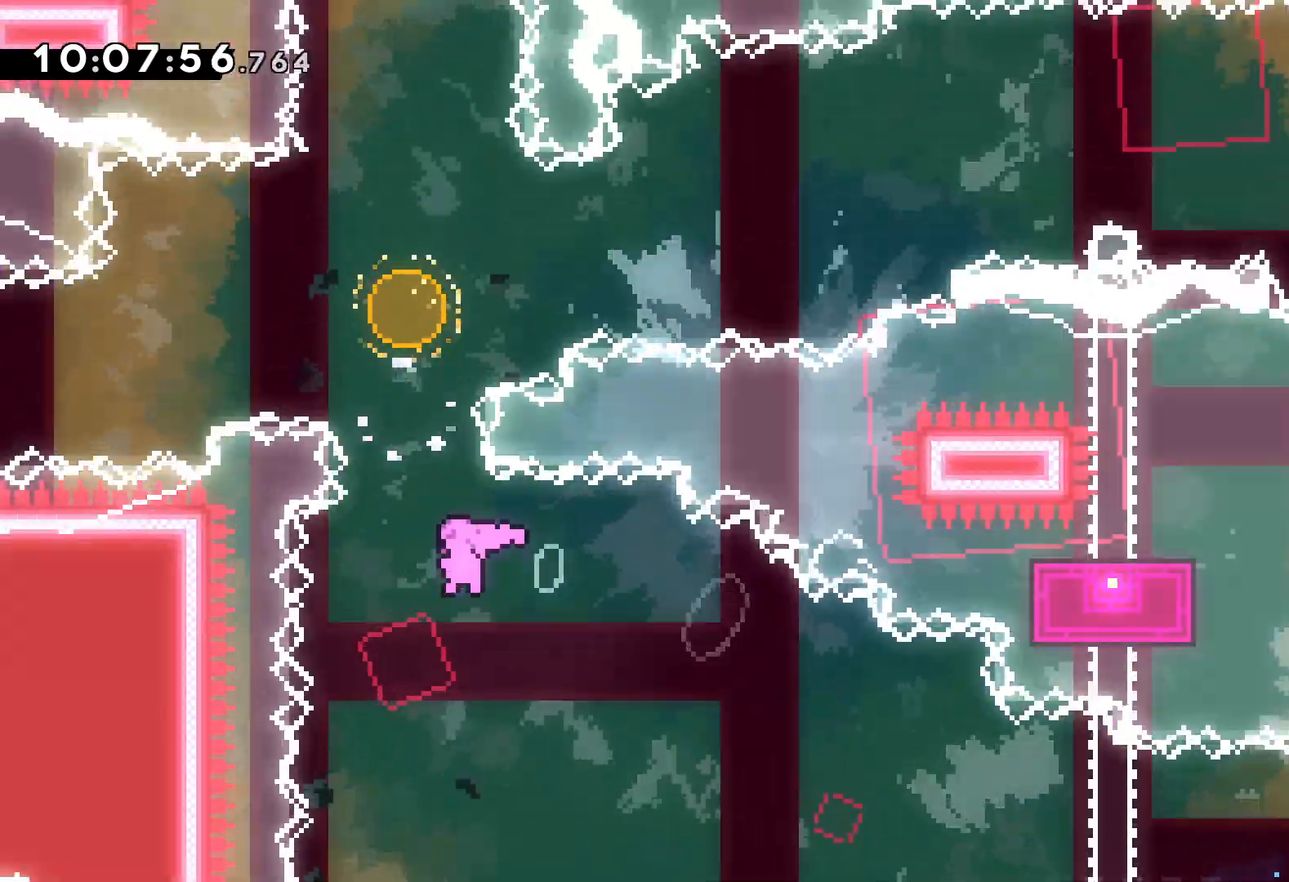
{"keys": ["dash", "up"], "events": [[17, "left", "up"], [33, "jump", "up"], [183, "dash", "up"], [350, "dash", "down"]]}
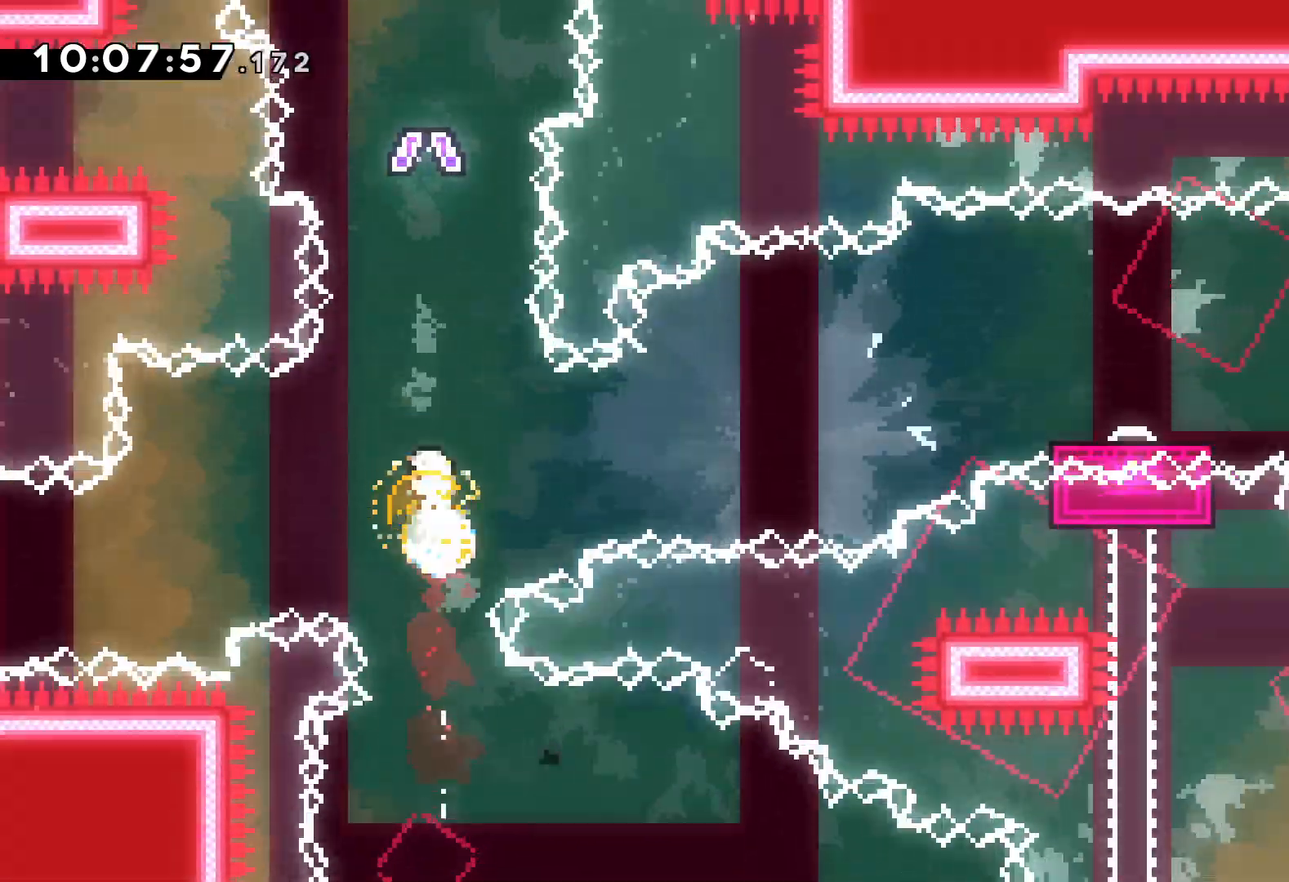
{"keys": ["up"], "events": [[17, "dash", "up"]]}
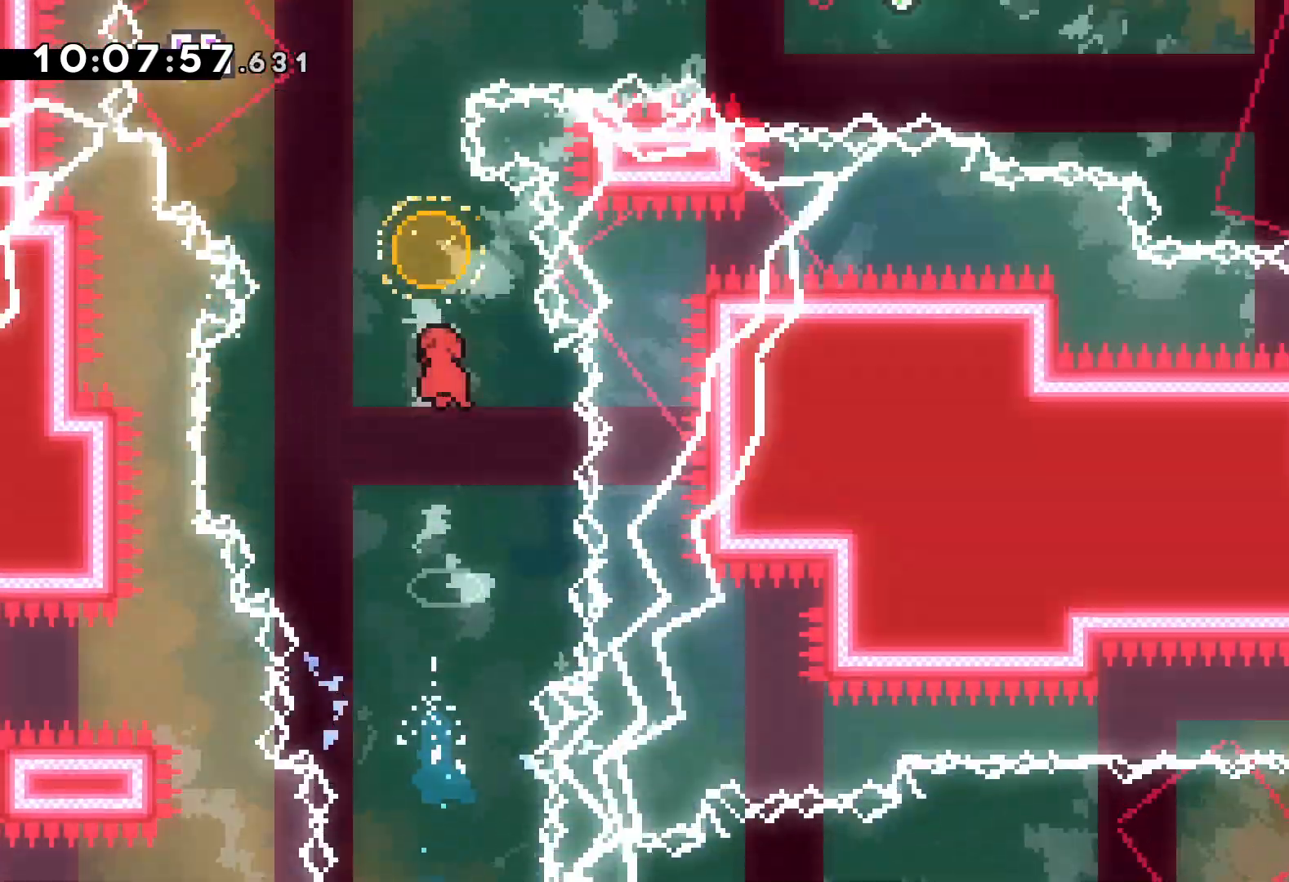
{"keys": ["right", "up"], "events": [[133, "dash", "down"], [133, "left", "down"], [267, "right", "down"], [283, "dash", "up"], [300, "left", "up"]]}
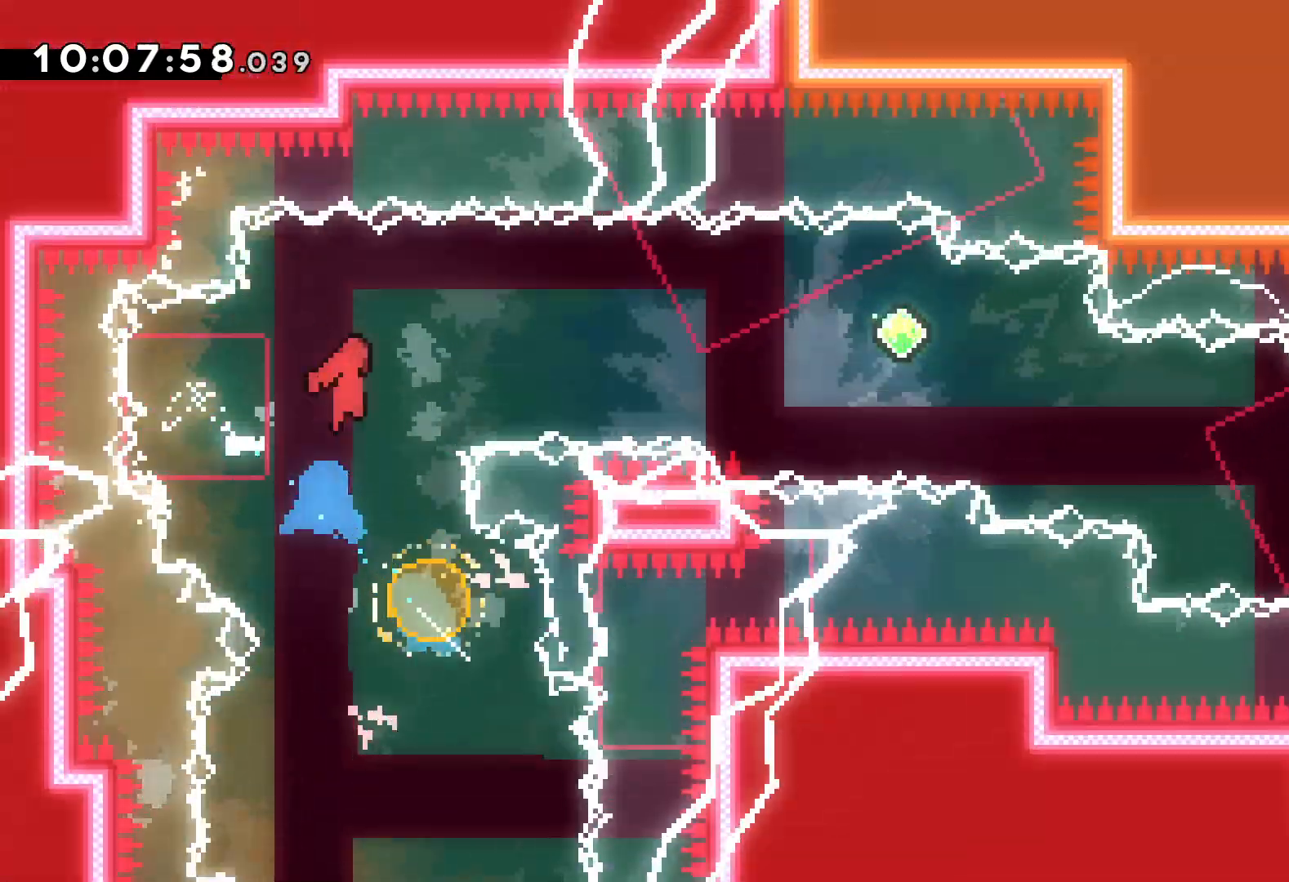
{"keys": ["right"], "events": [[117, "up", "up"], [200, "down", "down"], [217, "dash", "down"], [333, "dash", "up"], [467, "down", "up"]]}
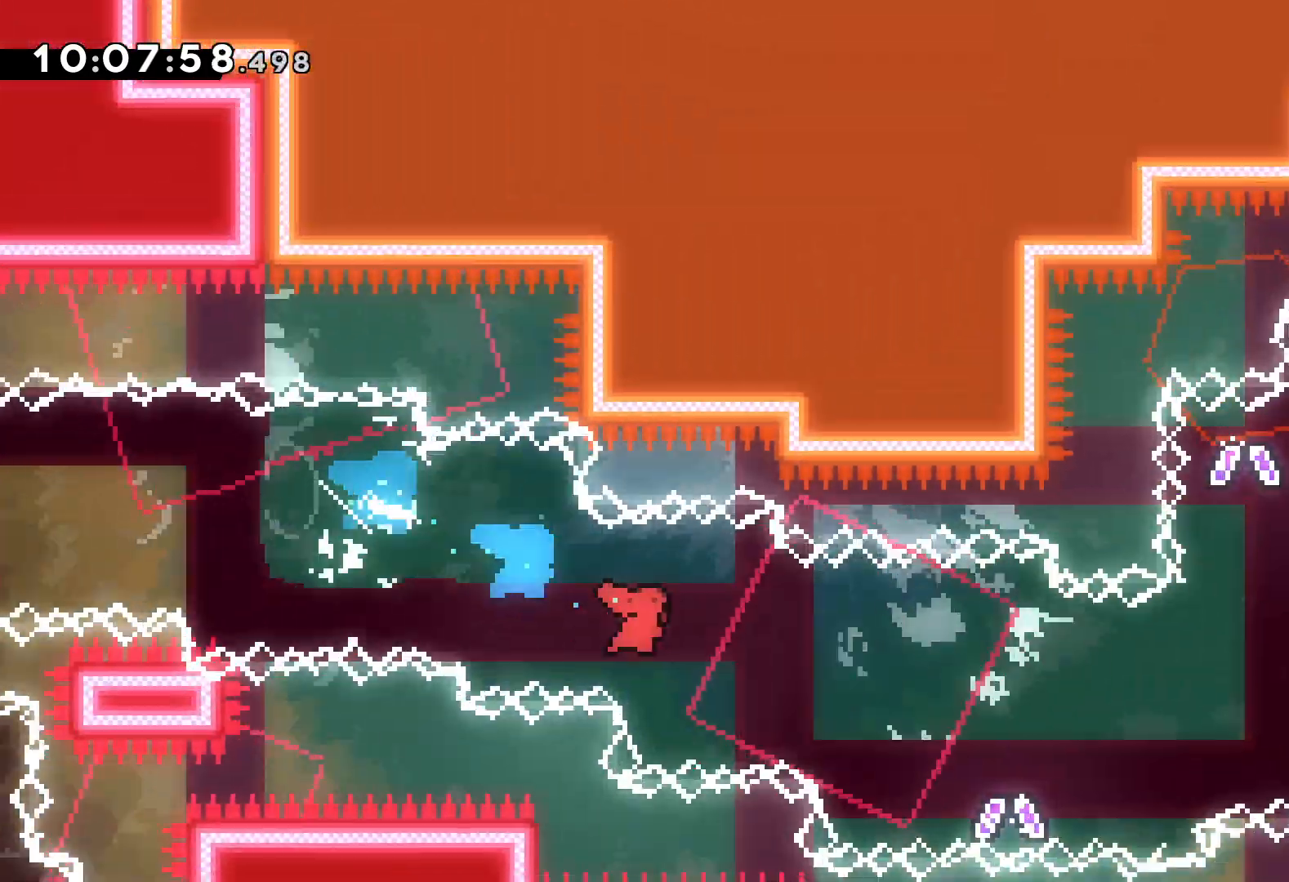
{"keys": ["right"], "events": []}
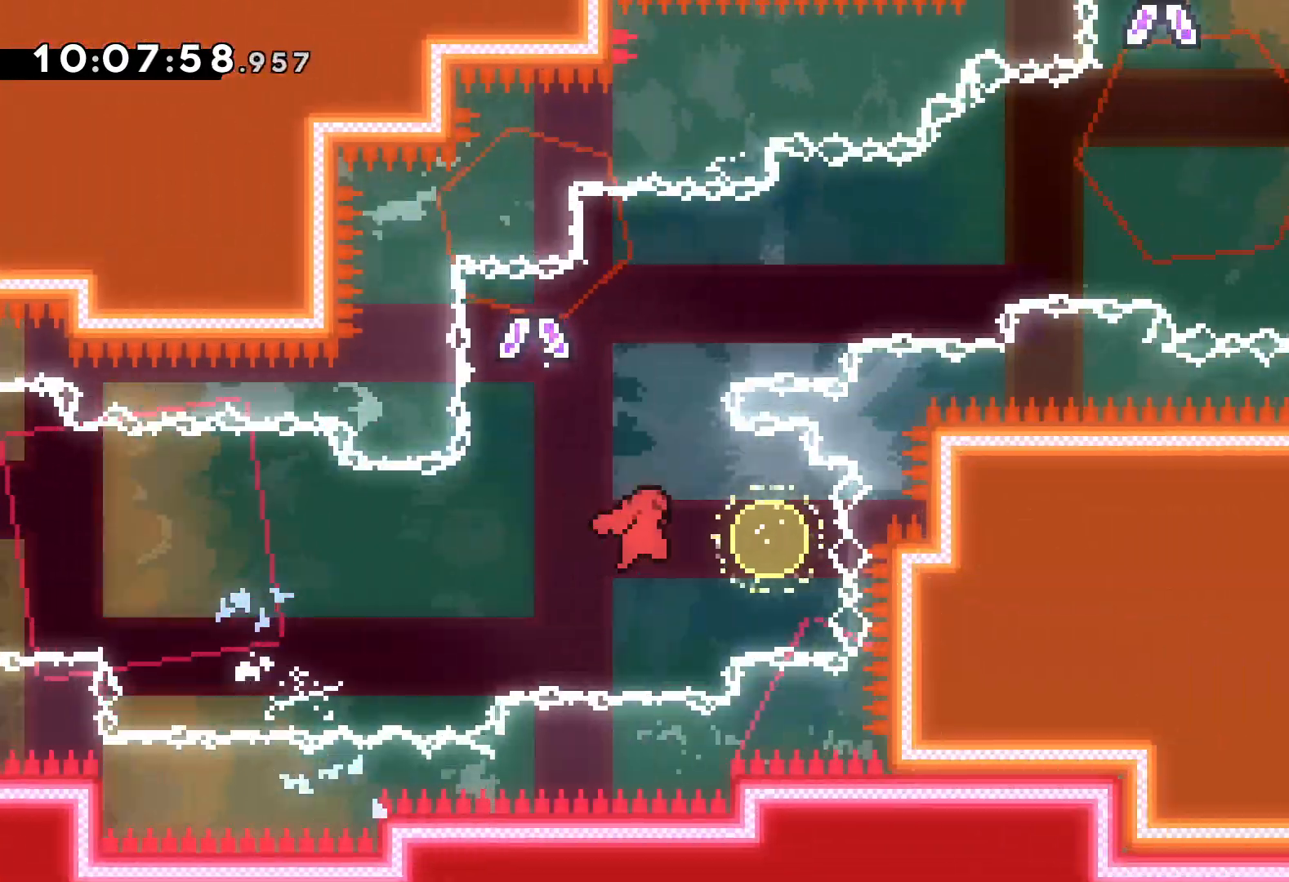
{"keys": ["right", "up"], "events": [[33, "dash", "down"], [33, "left", "down"], [33, "up", "down"], [67, "right", "up"], [167, "dash", "up"], [200, "right", "down"], [233, "left", "up"]]}
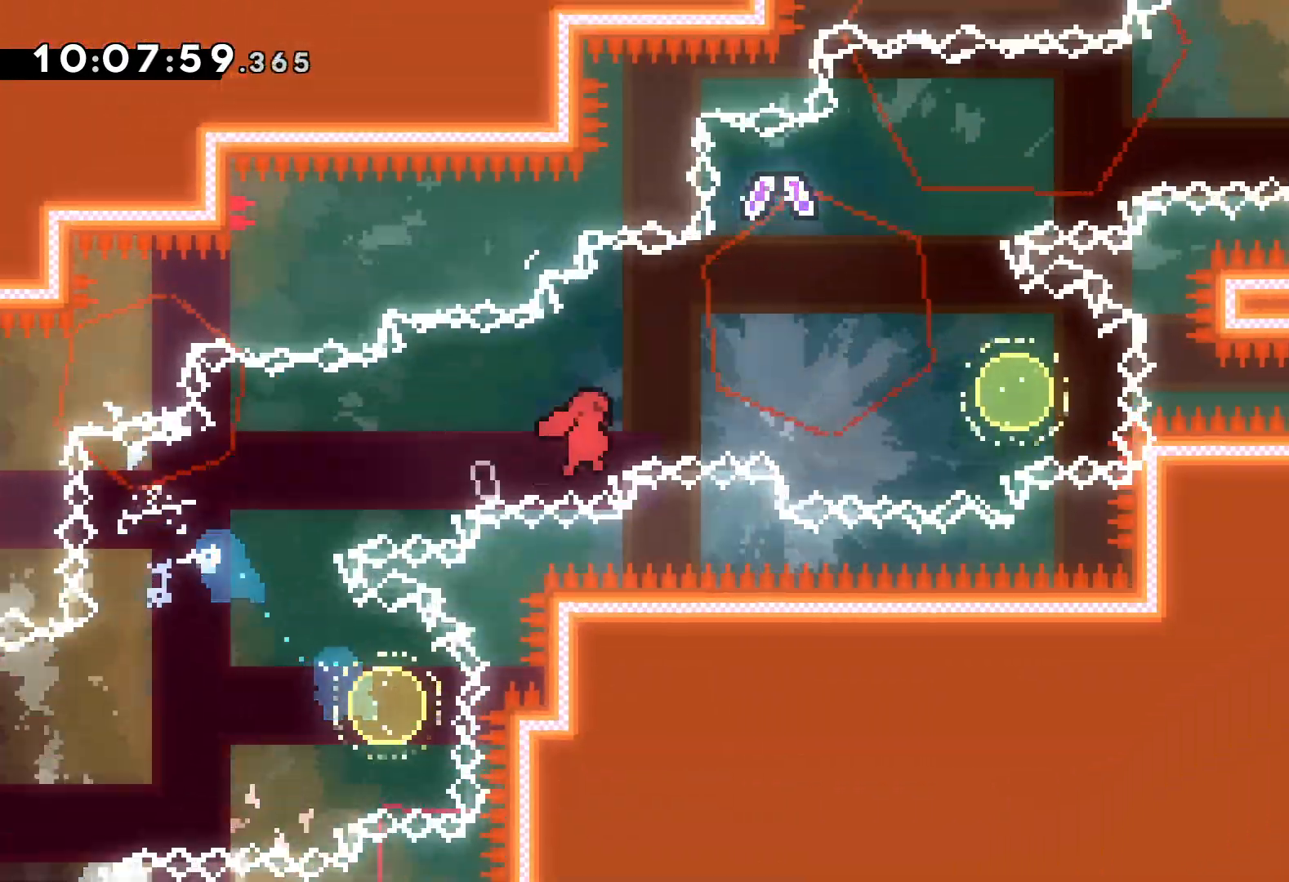
{"keys": ["right", "up"], "events": [[200, "dash", "down"], [200, "left", "down"], [233, "right", "up"], [333, "dash", "up"], [367, "right", "down"], [417, "left", "up"]]}
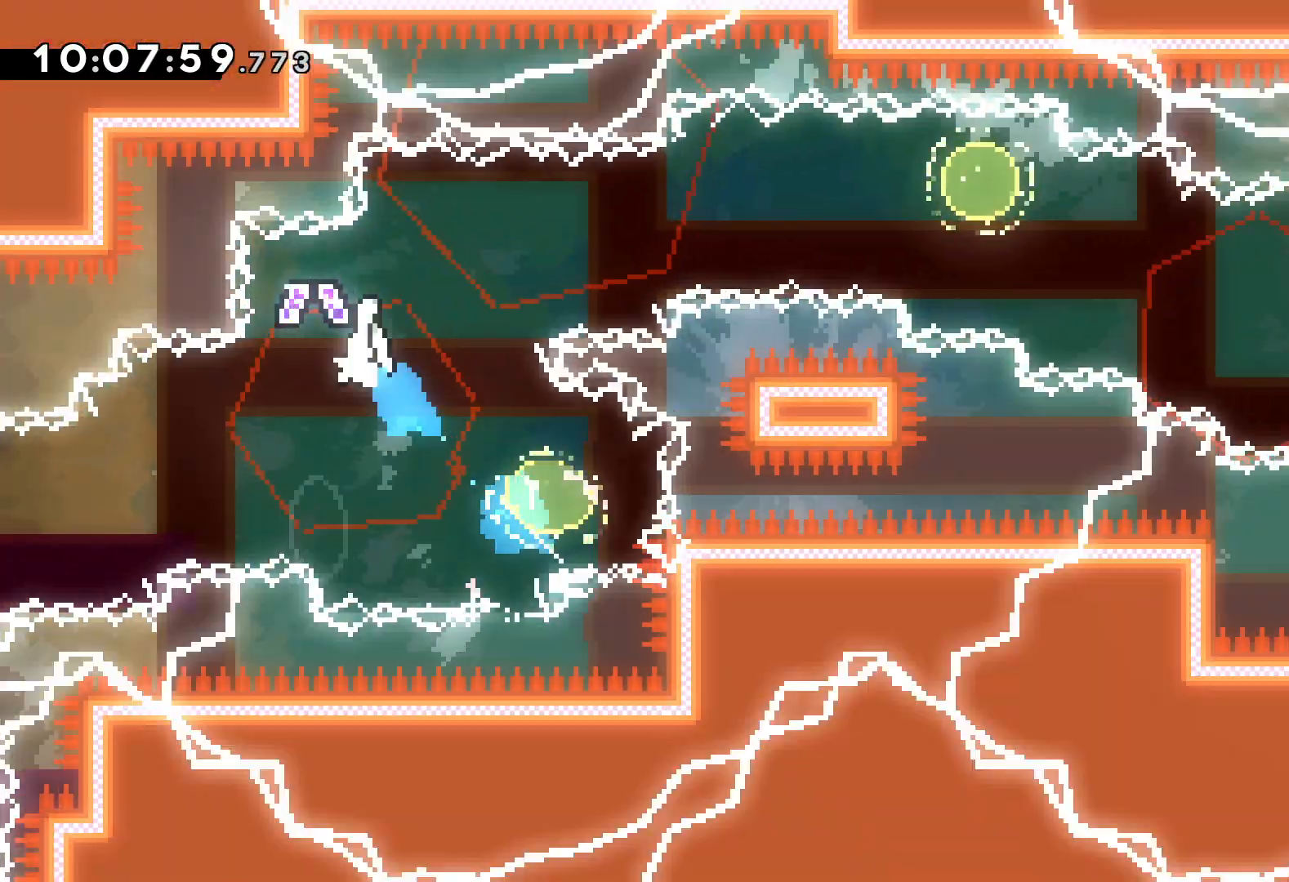
{"keys": ["down", "right"], "events": [[183, "up", "up"], [300, "down", "down"], [317, "dash", "down"], [433, "dash", "up"]]}
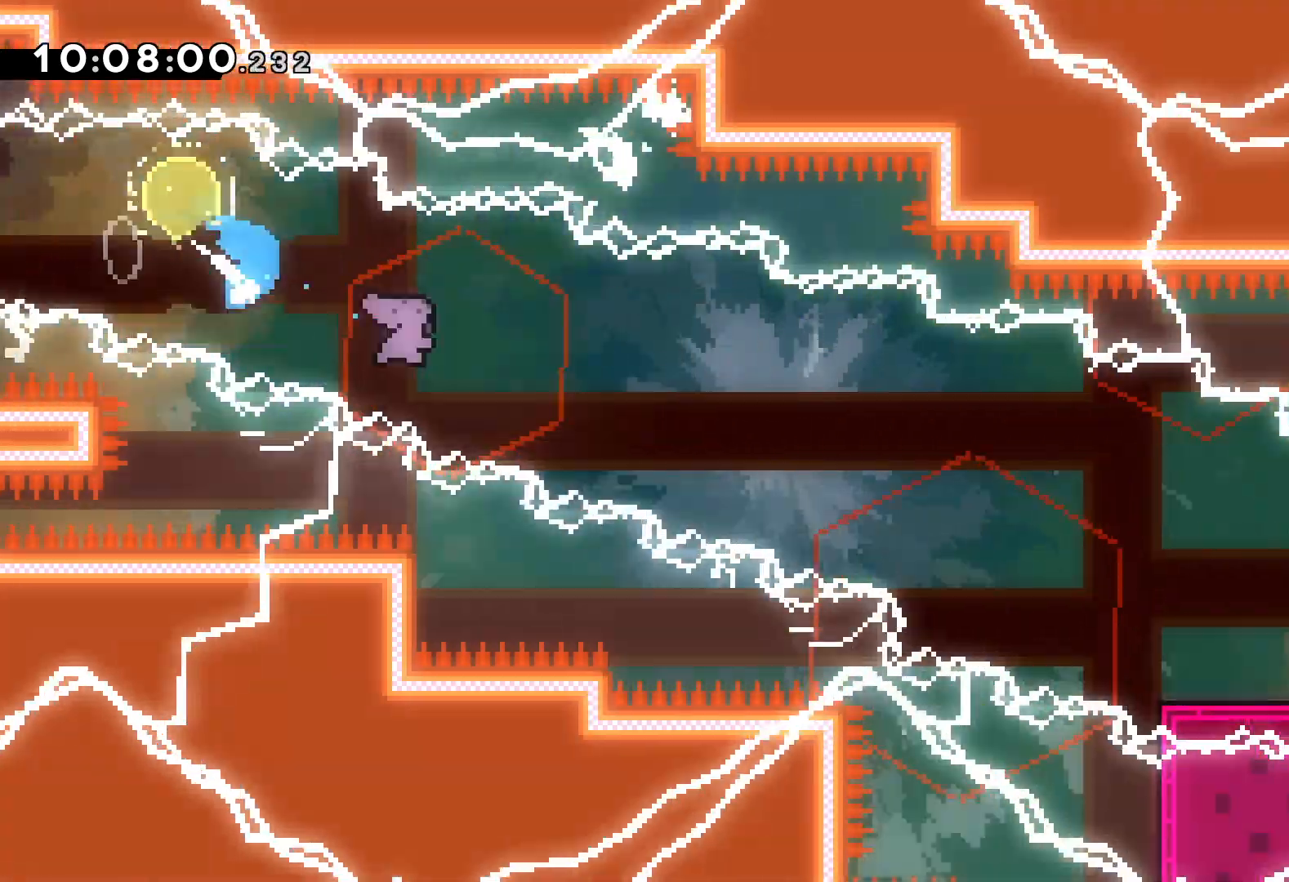
{"keys": ["jump", "right"], "events": [[50, "down", "up"], [283, "jump", "down"]]}
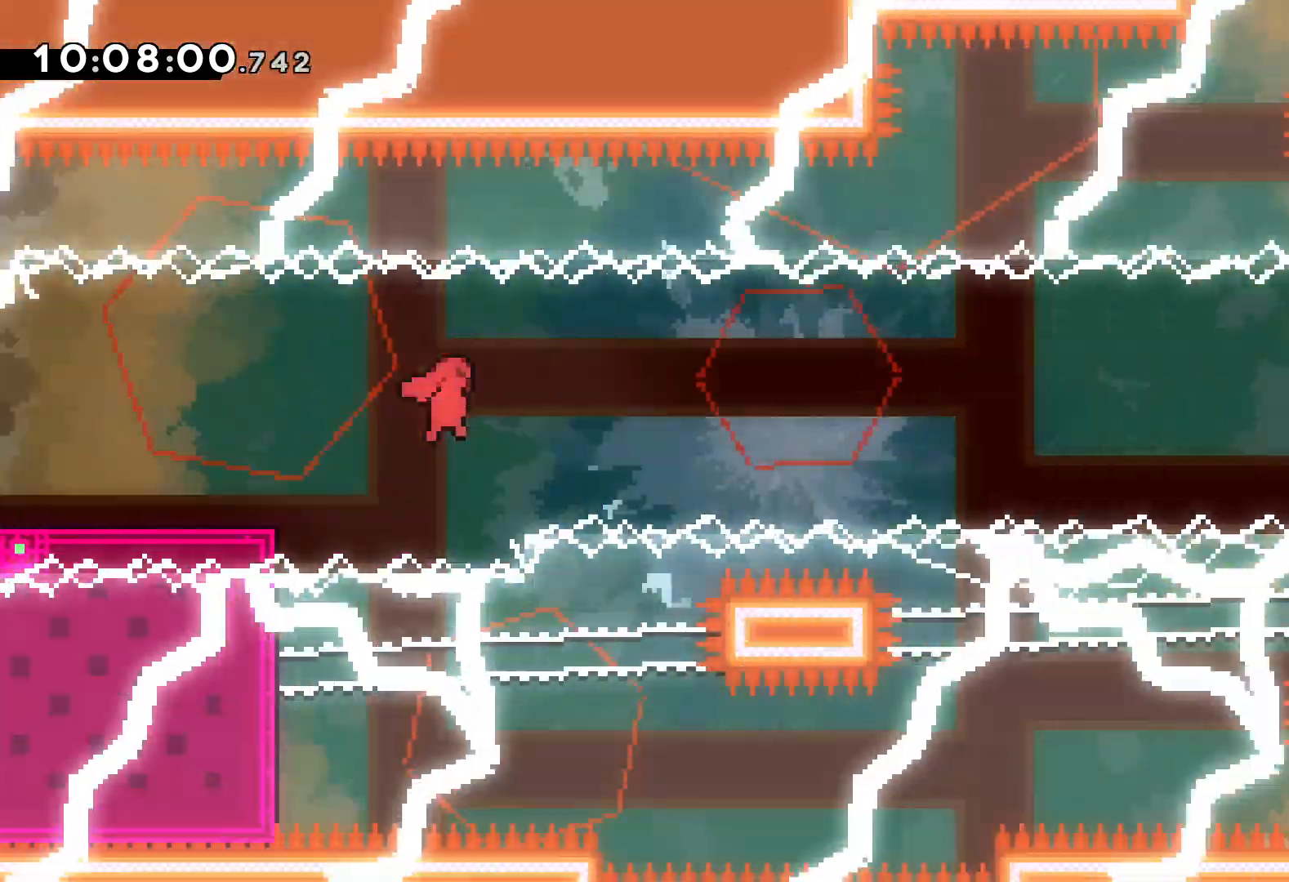
{"keys": ["dash", "down", "right"], "events": [[217, "jump", "up"], [317, "jump", "down"], [450, "down", "down"], [467, "dash", "down"], [483, "jump", "up"]]}
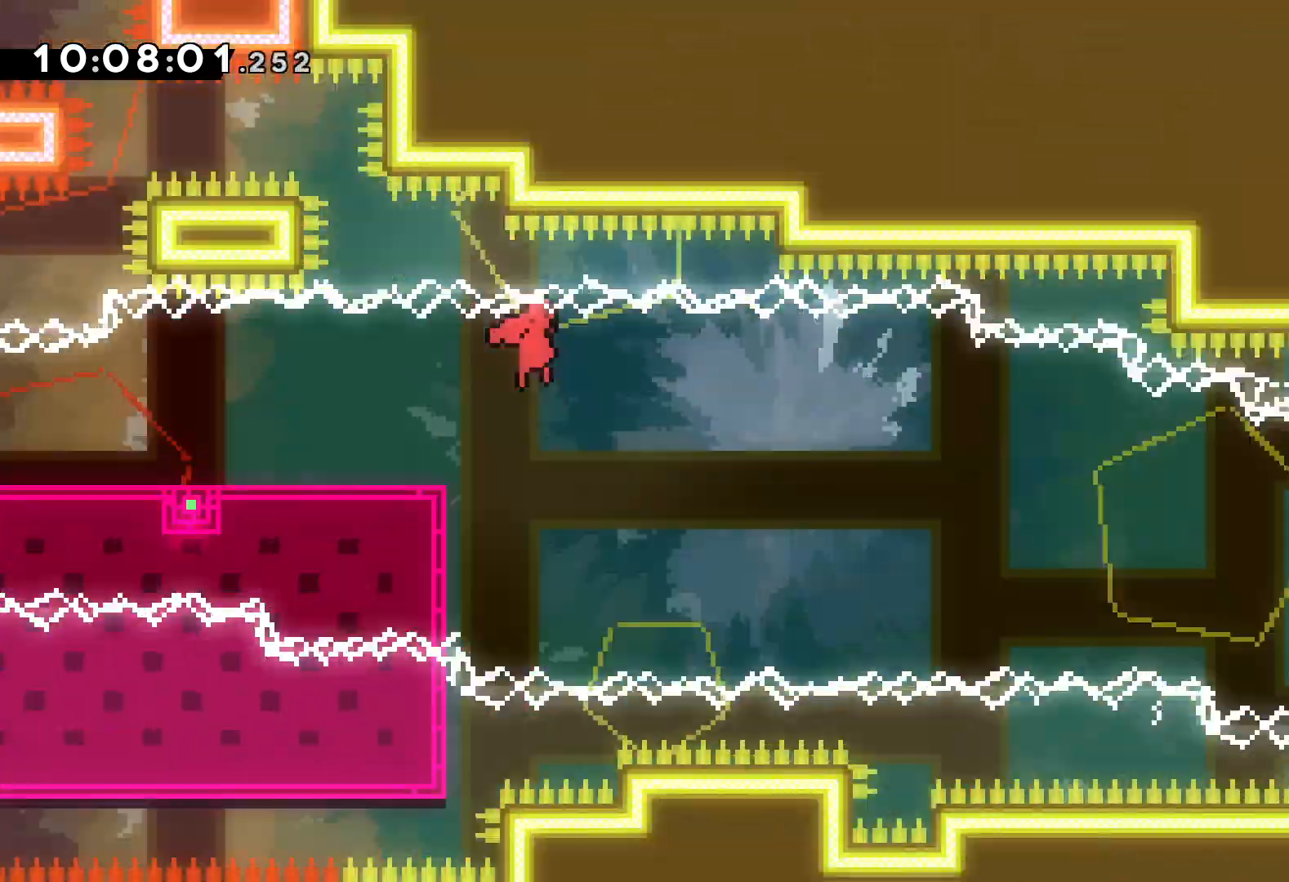
{"keys": ["right"], "events": [[217, "dash", "up"], [367, "down", "up"]]}
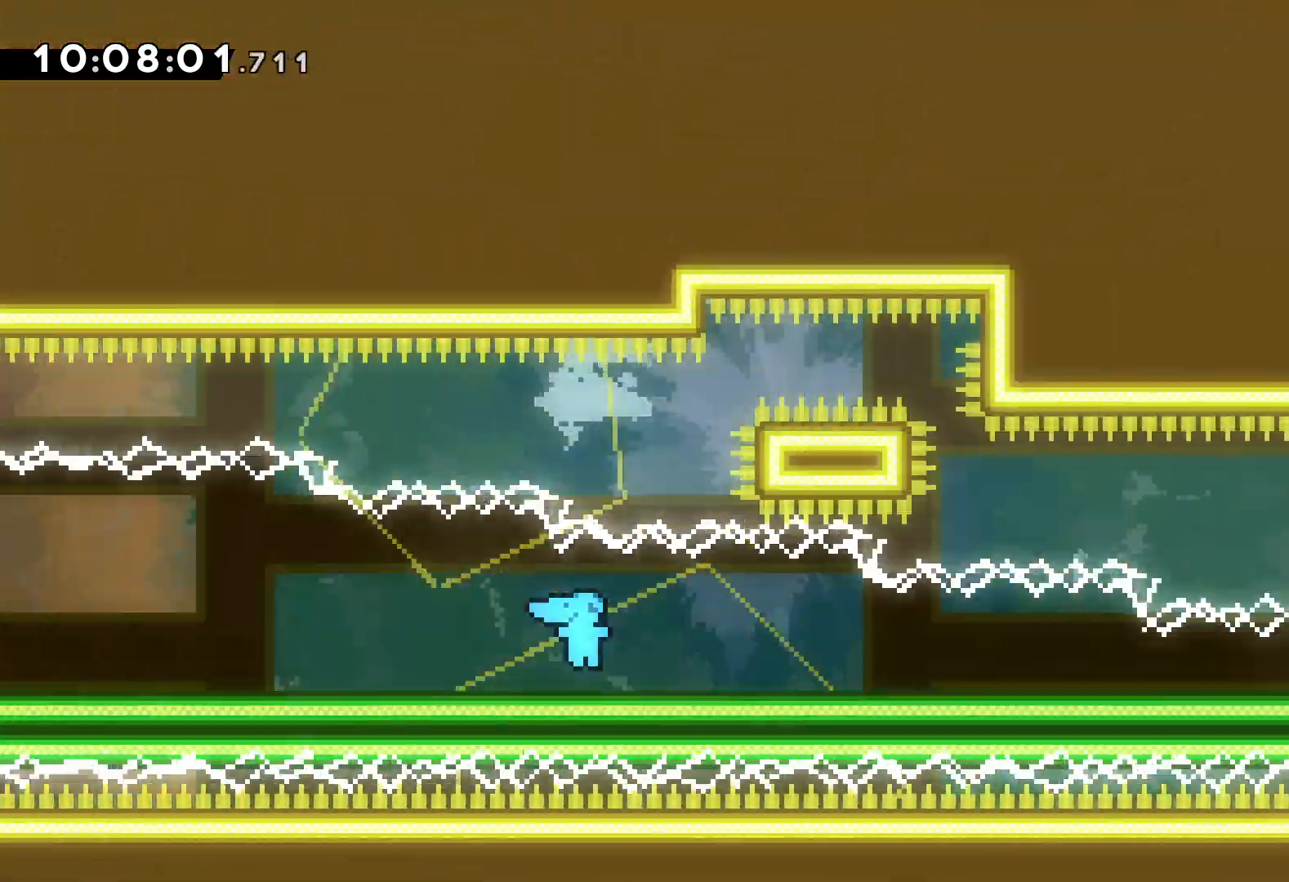
{"keys": ["right"], "events": []}
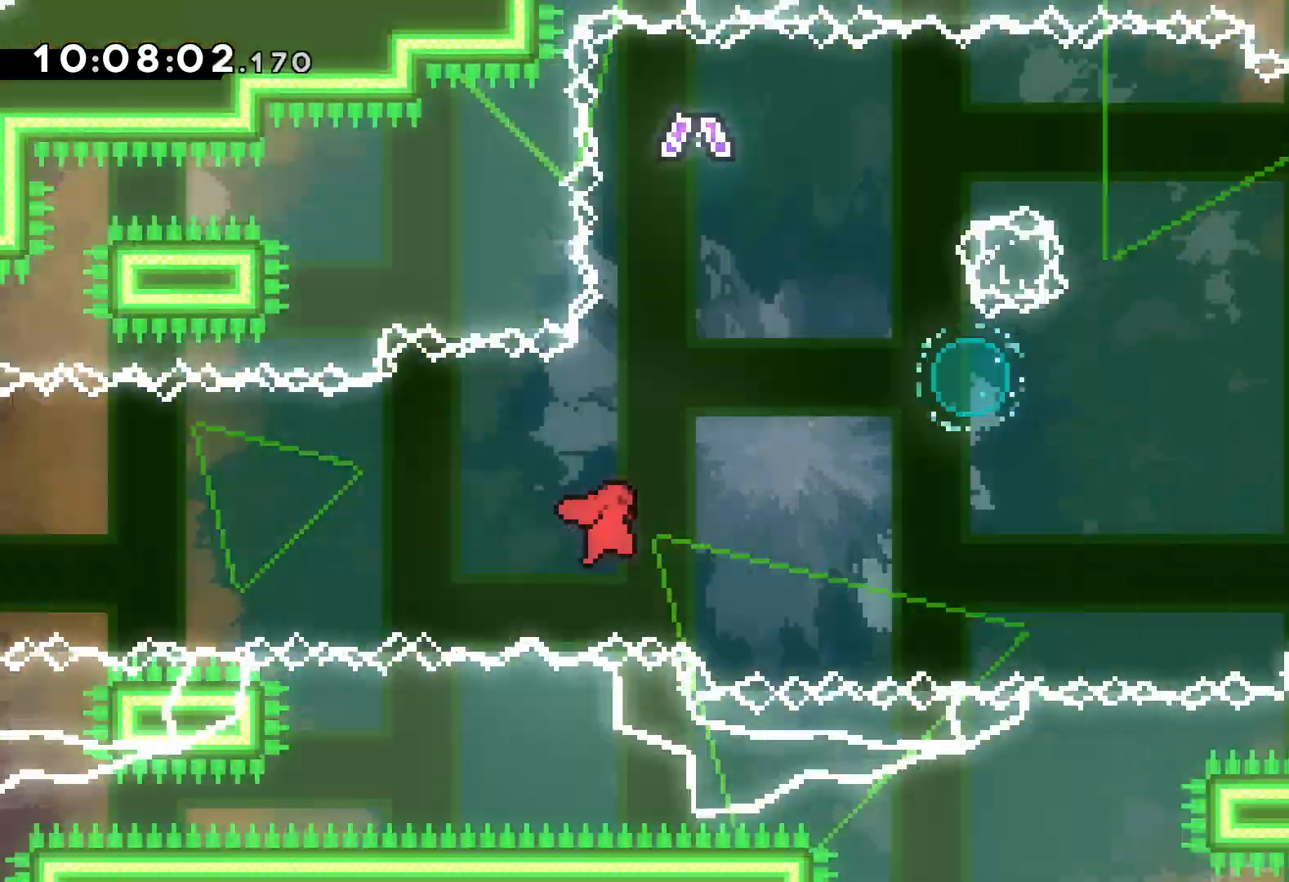
{"keys": ["left"], "events": [[233, "left", "down"], [267, "right", "up"]]}
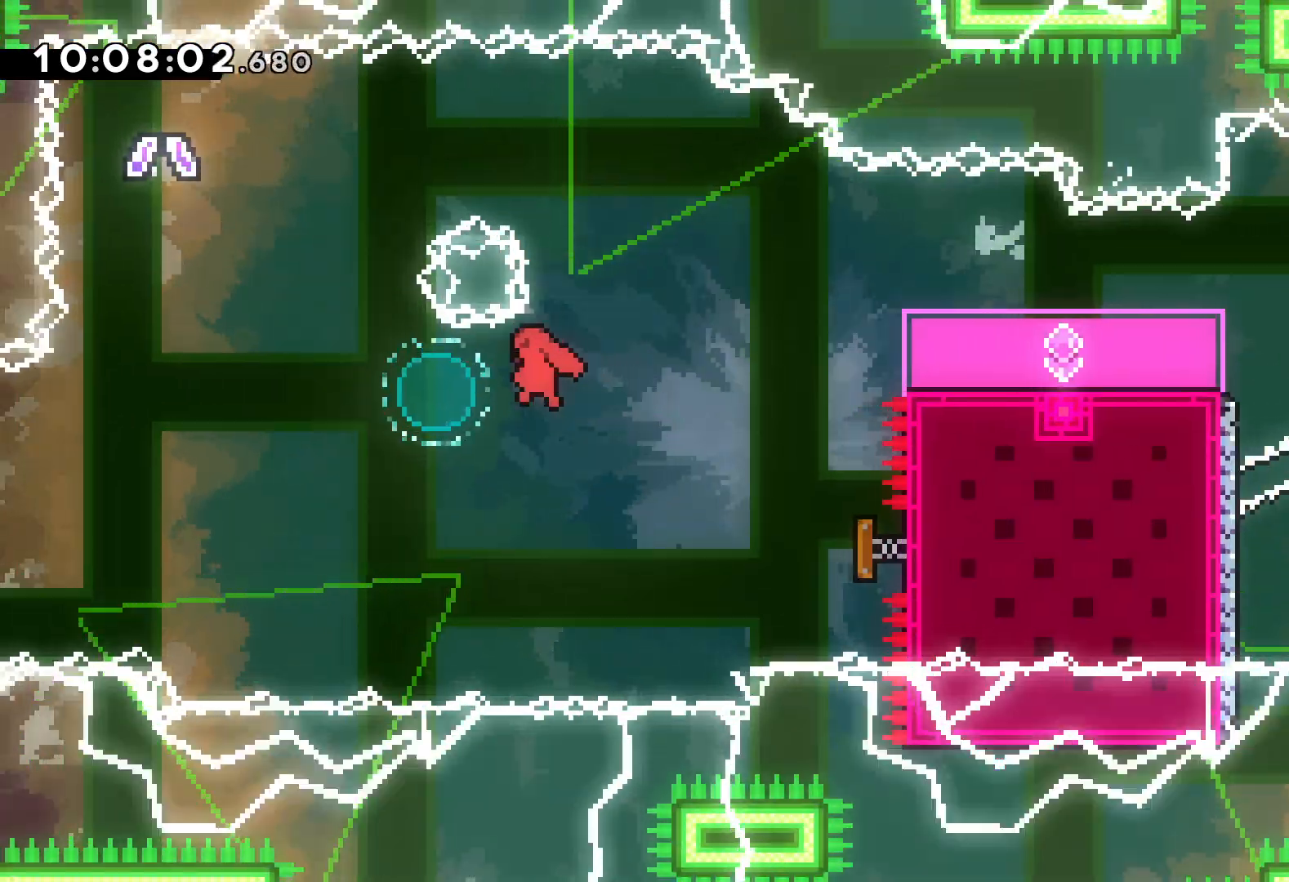
{"keys": ["right"], "events": [[17, "up", "down"], [133, "dash", "down"], [267, "dash", "up"], [283, "right", "down"], [333, "left", "up"], [450, "up", "up"]]}
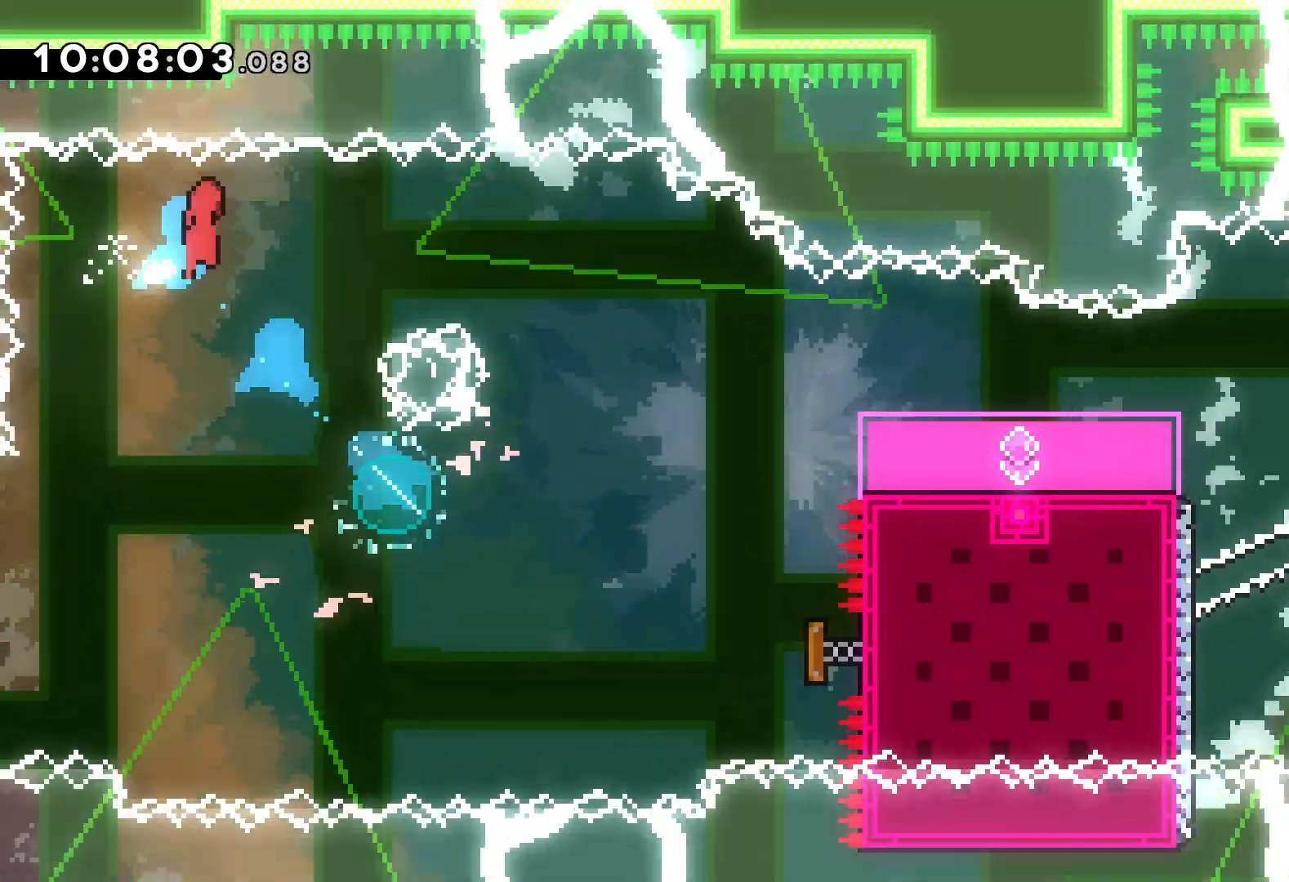
{"keys": ["jump", "right", "up"], "events": [[33, "down", "down"], [50, "dash", "down"], [233, "dash", "up"], [300, "down", "up"], [450, "jump", "down"], [450, "up", "down"]]}
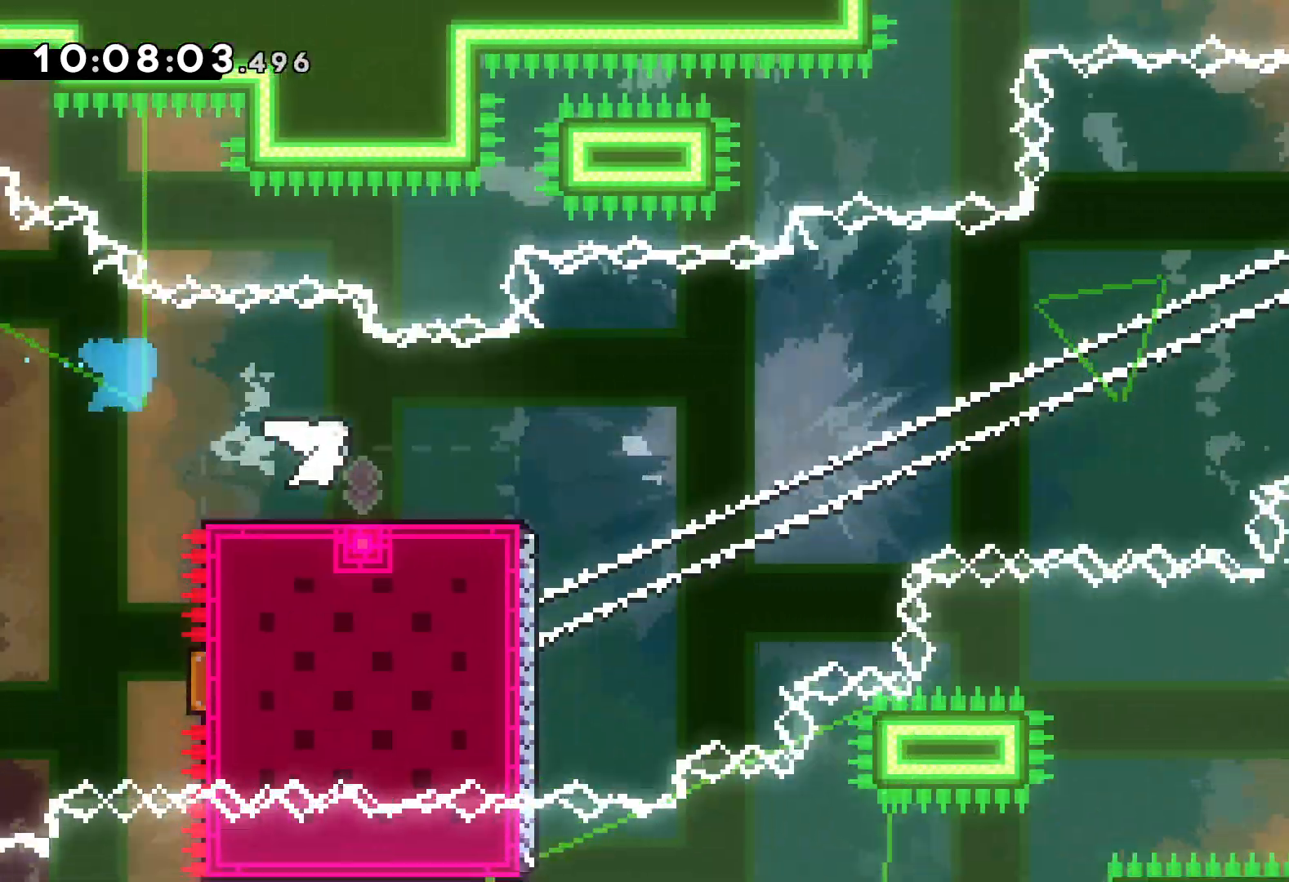
{"keys": ["dash", "up"], "events": [[350, "jump", "up"], [400, "right", "up"], [433, "dash", "down"]]}
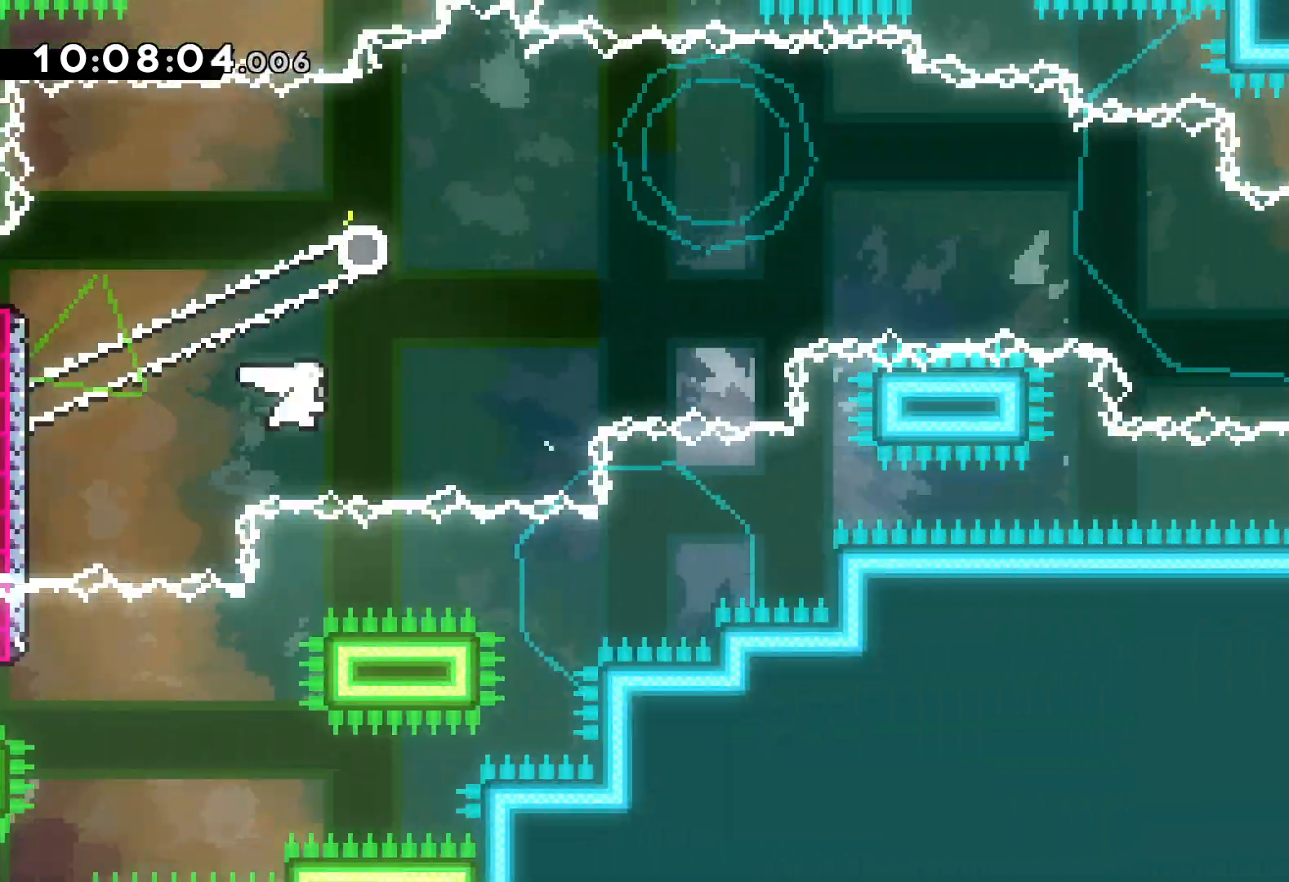
{"keys": ["dash", "down", "right"], "events": [[83, "dash", "up"], [133, "right", "down"], [150, "jump", "down"], [233, "up", "up"], [283, "dash", "down"], [283, "down", "down"], [317, "jump", "up"]]}
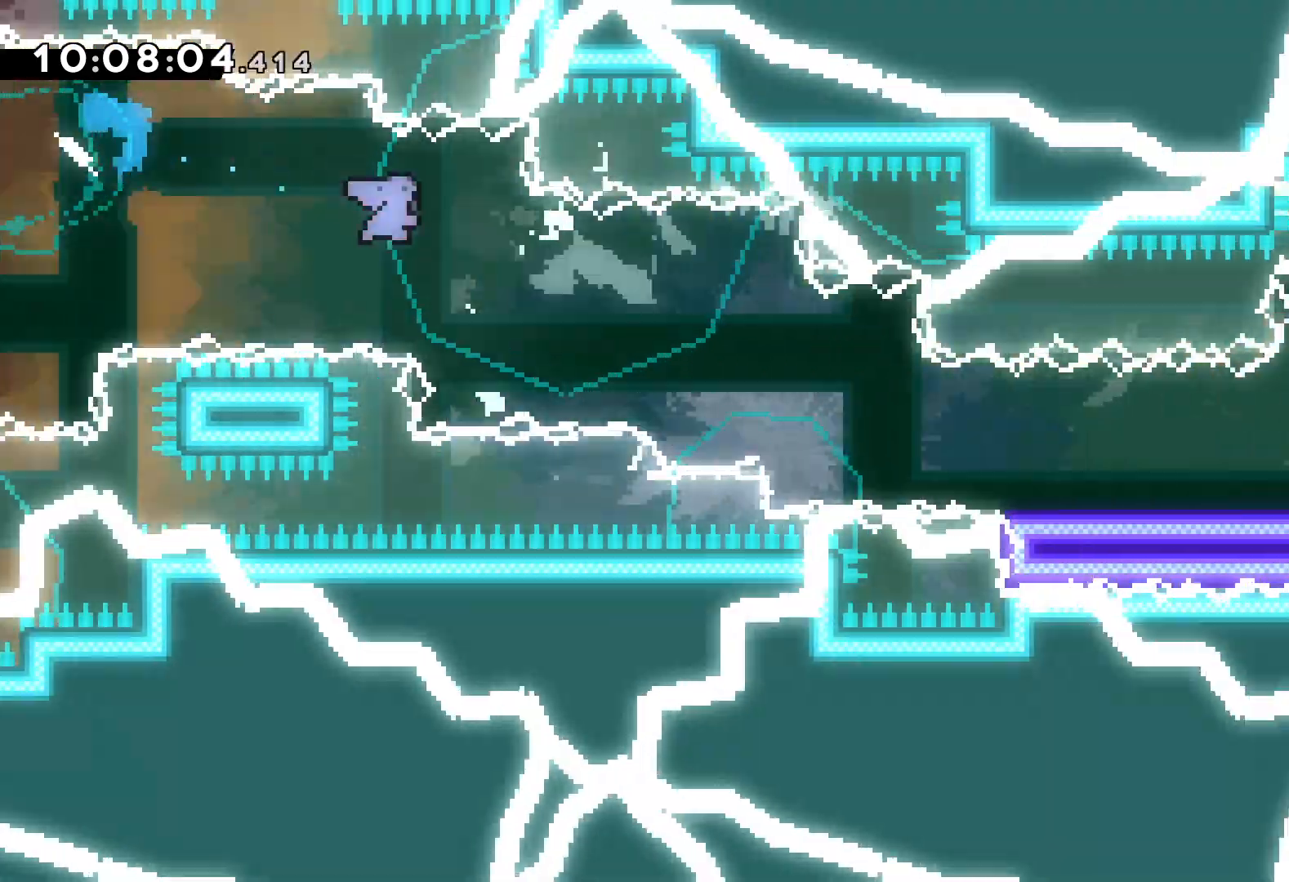
{"keys": ["dash", "jump", "right"], "events": [[67, "dash", "up"], [167, "down", "up"], [283, "jump", "down"], [317, "up", "down"], [400, "up", "up"], [500, "dash", "down"]]}
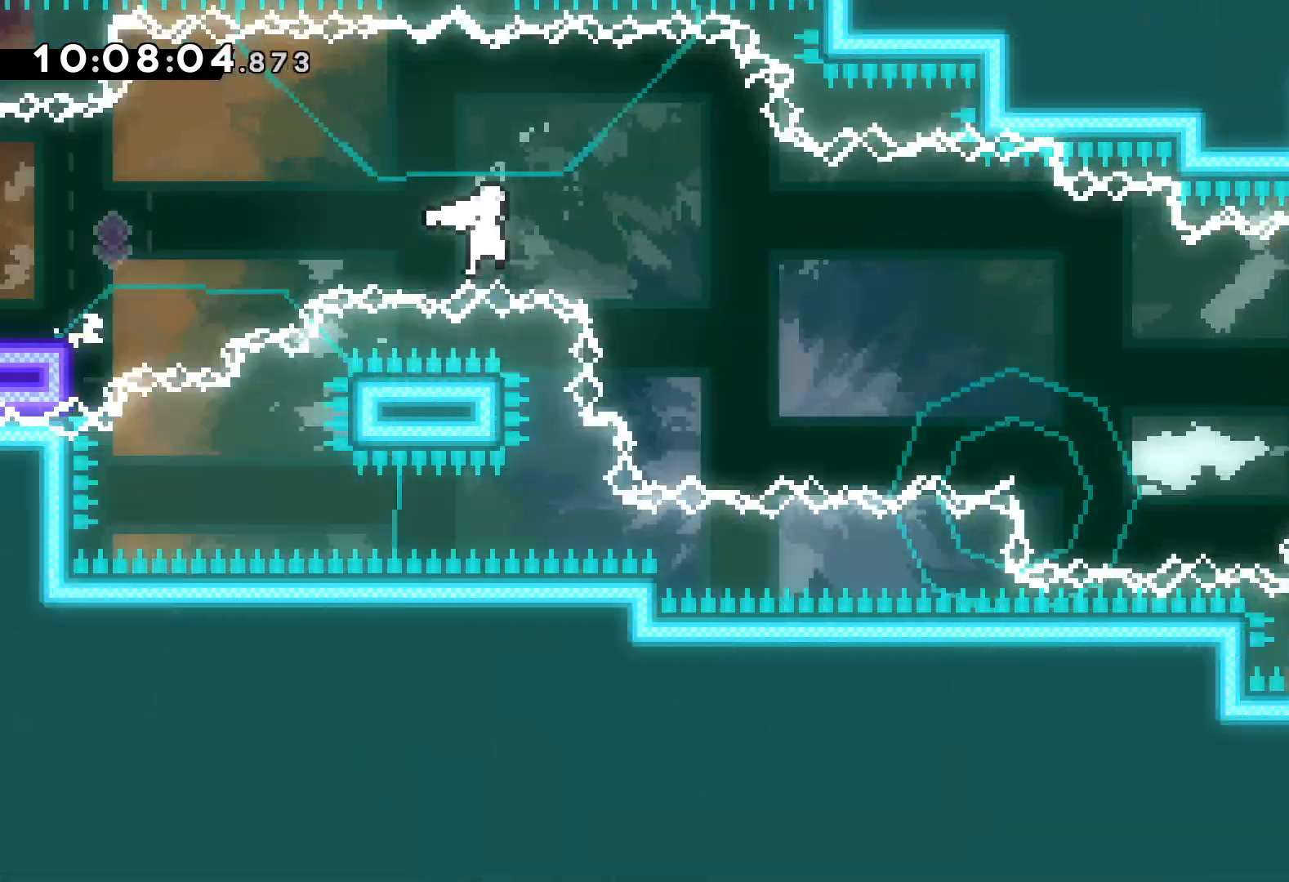
{"keys": ["dash", "right", "up"], "events": [[17, "down", "down"], [33, "jump", "up"], [200, "dash", "up"], [267, "down", "up"], [317, "jump", "down"], [333, "up", "down"], [417, "dash", "down"], [450, "jump", "up"]]}
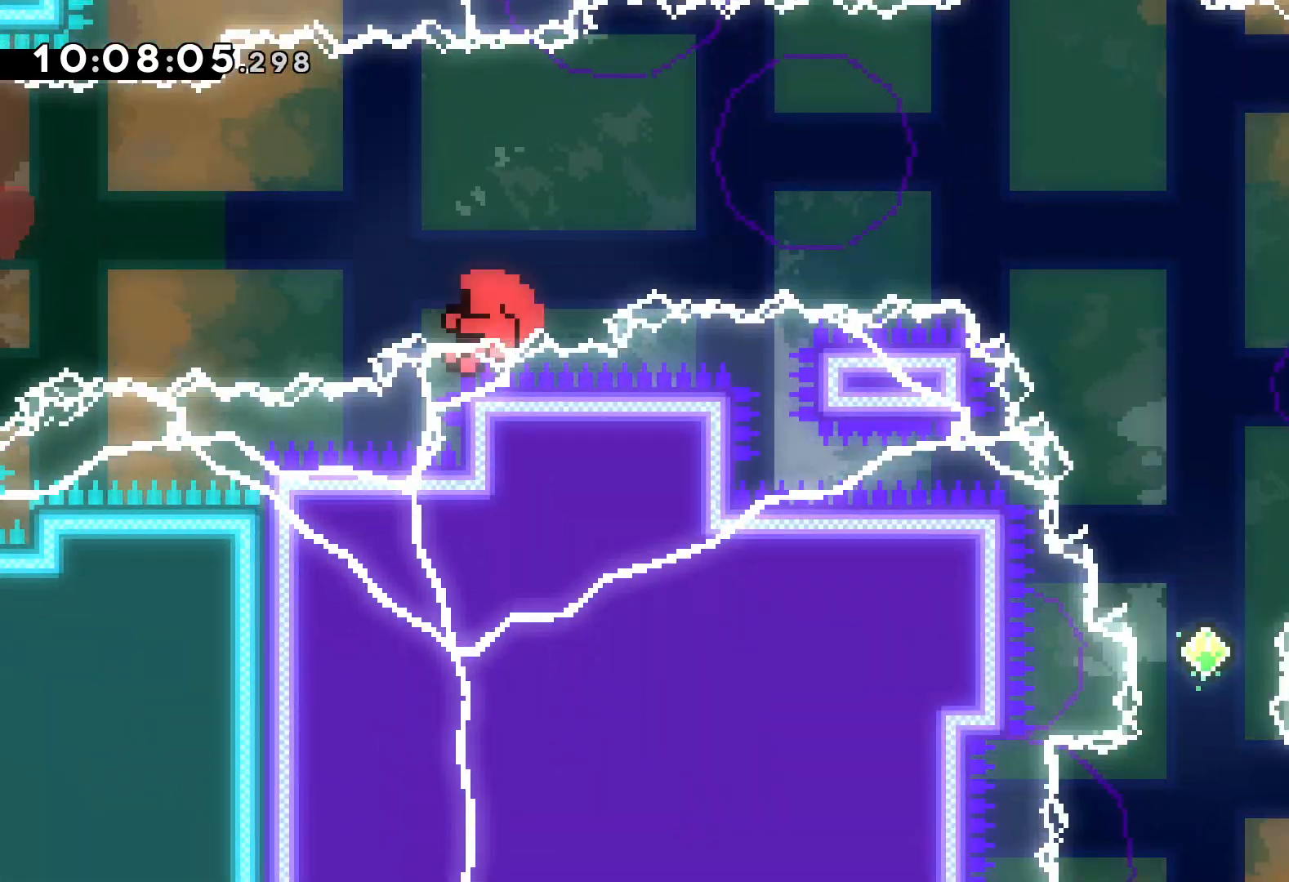
{"keys": [], "events": [[117, "dash", "up"], [317, "up", "up"], [367, "right", "up"]]}
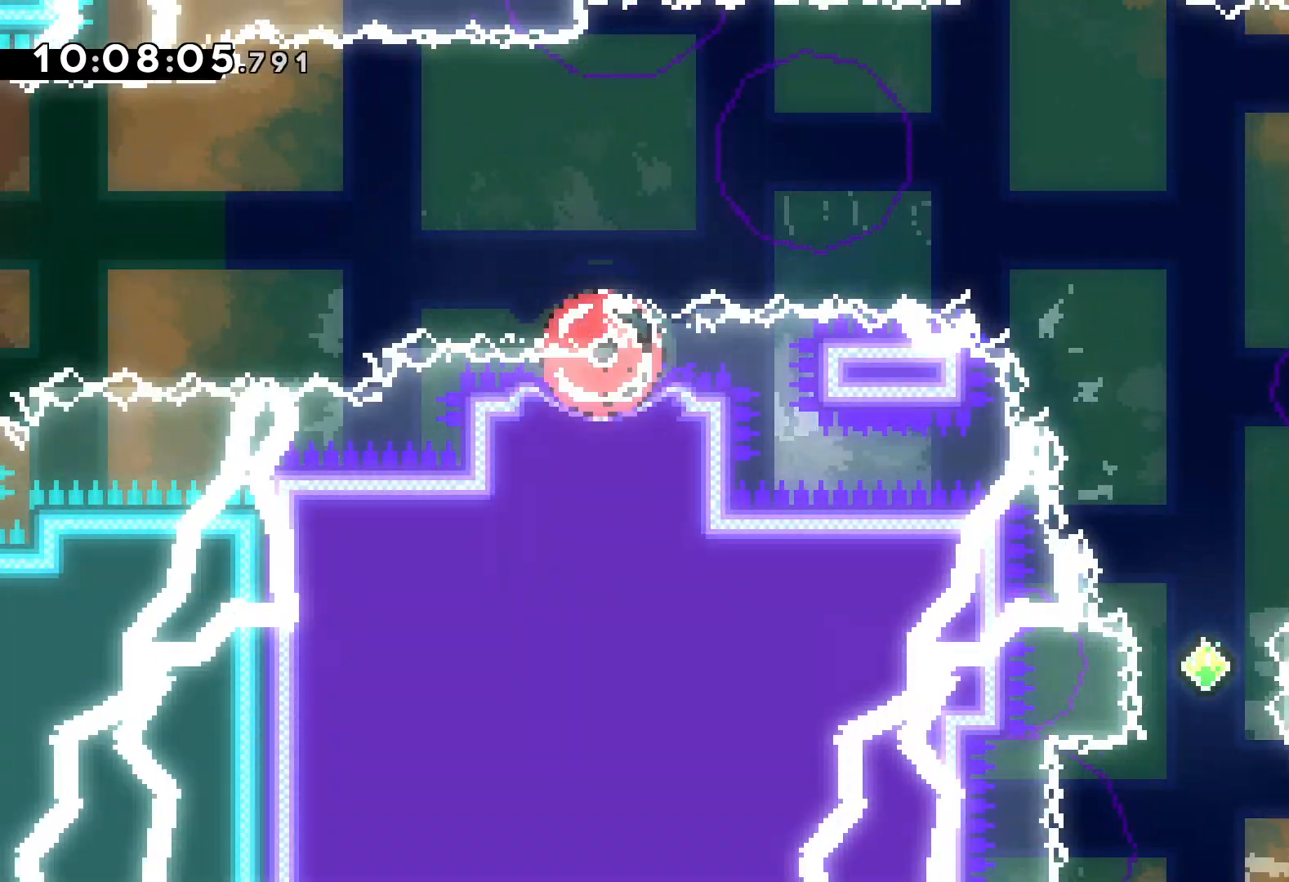
{"keys": [], "events": []}
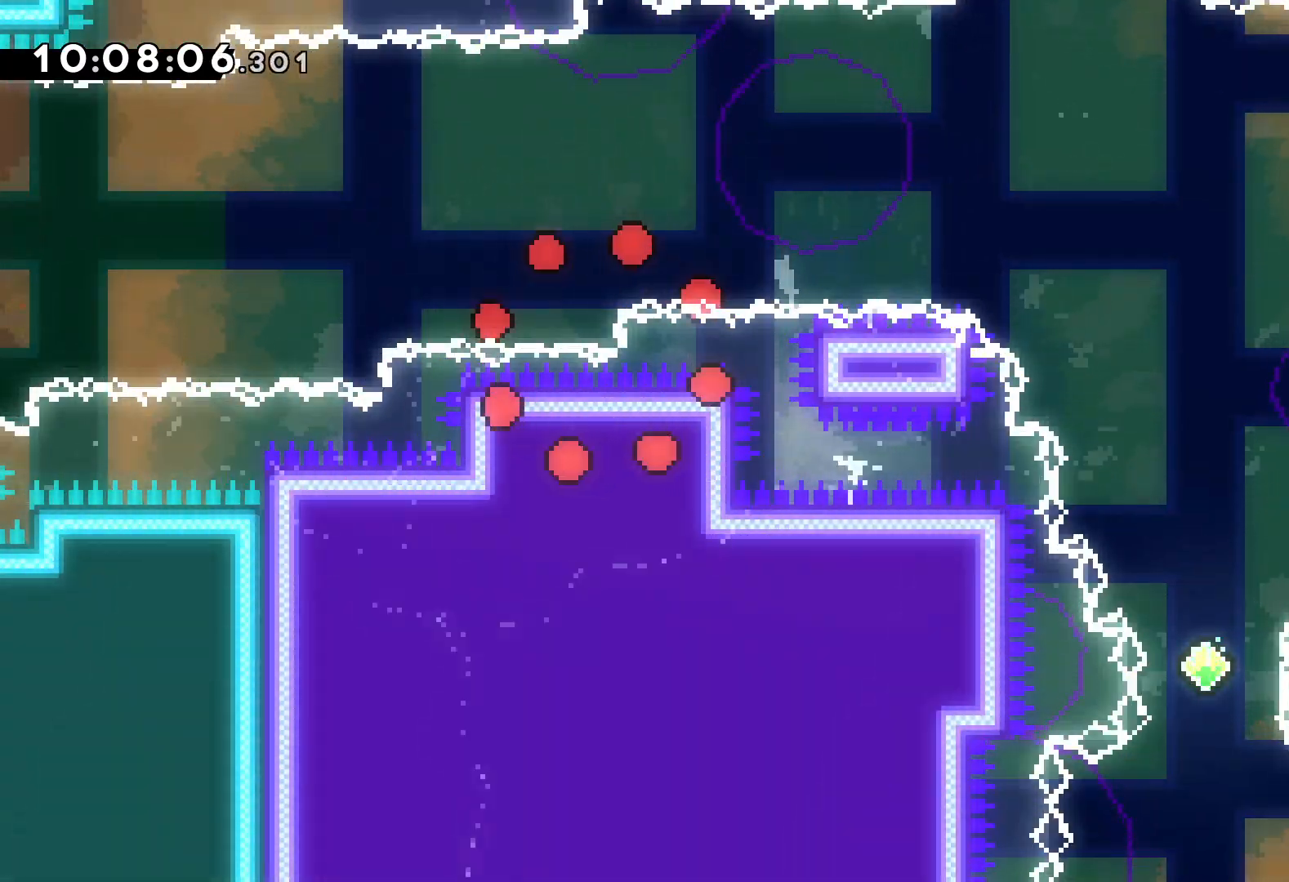
{"keys": [], "events": []}
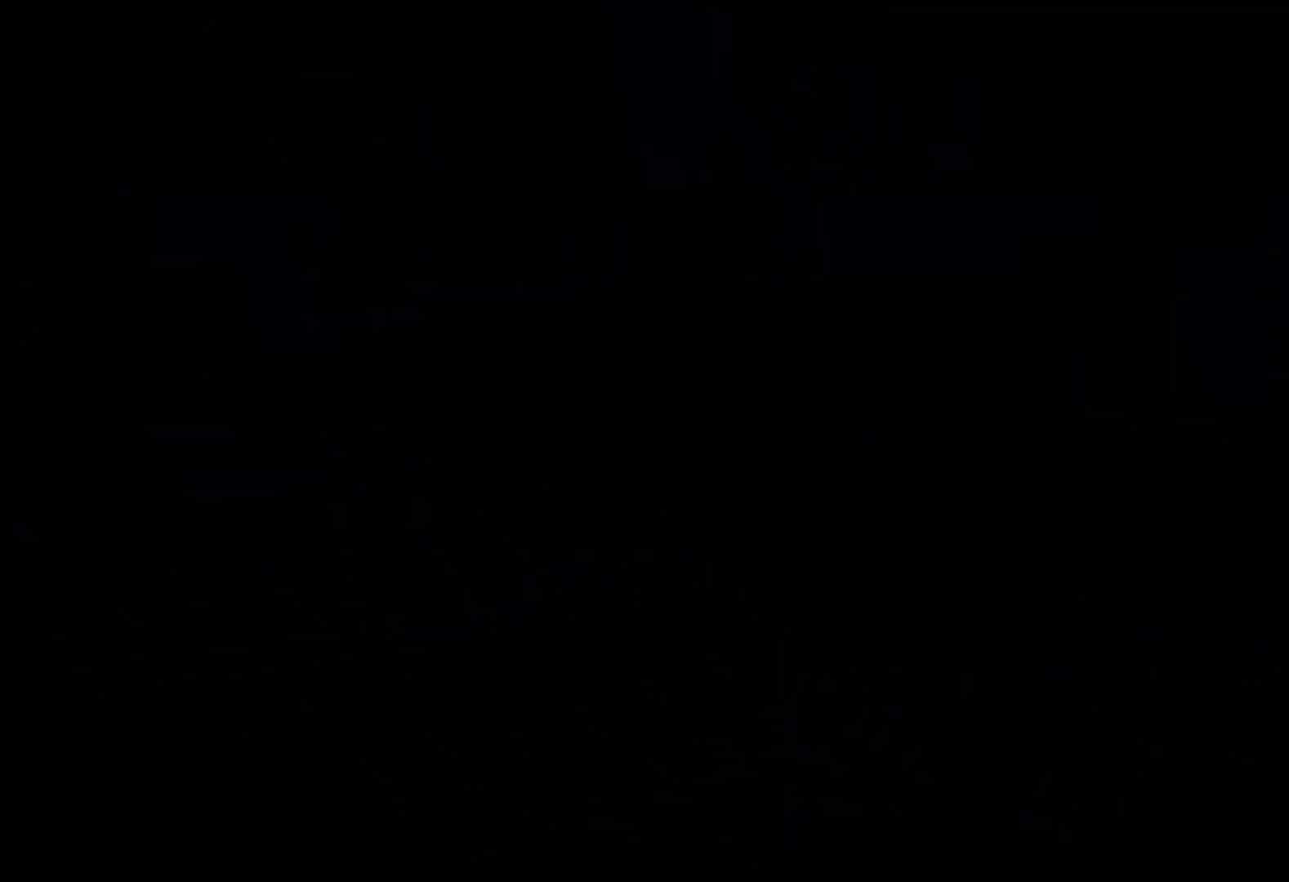
{"keys": [], "events": []}
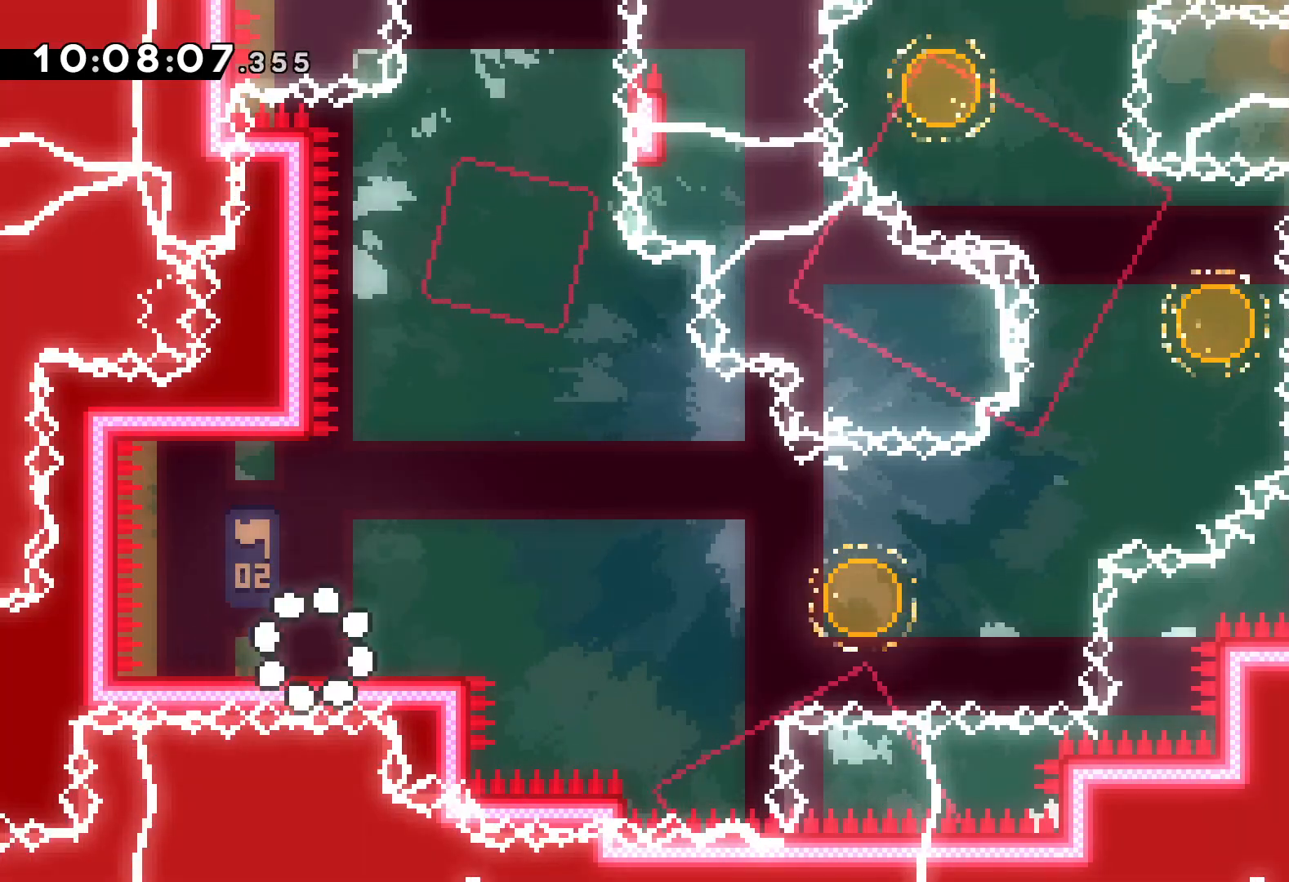
{"keys": ["down", "right"], "events": [[117, "jump", "down"], [267, "jump", "up"], [333, "dash", "down"], [333, "down", "down"], [333, "right", "down"], [483, "dash", "up"]]}
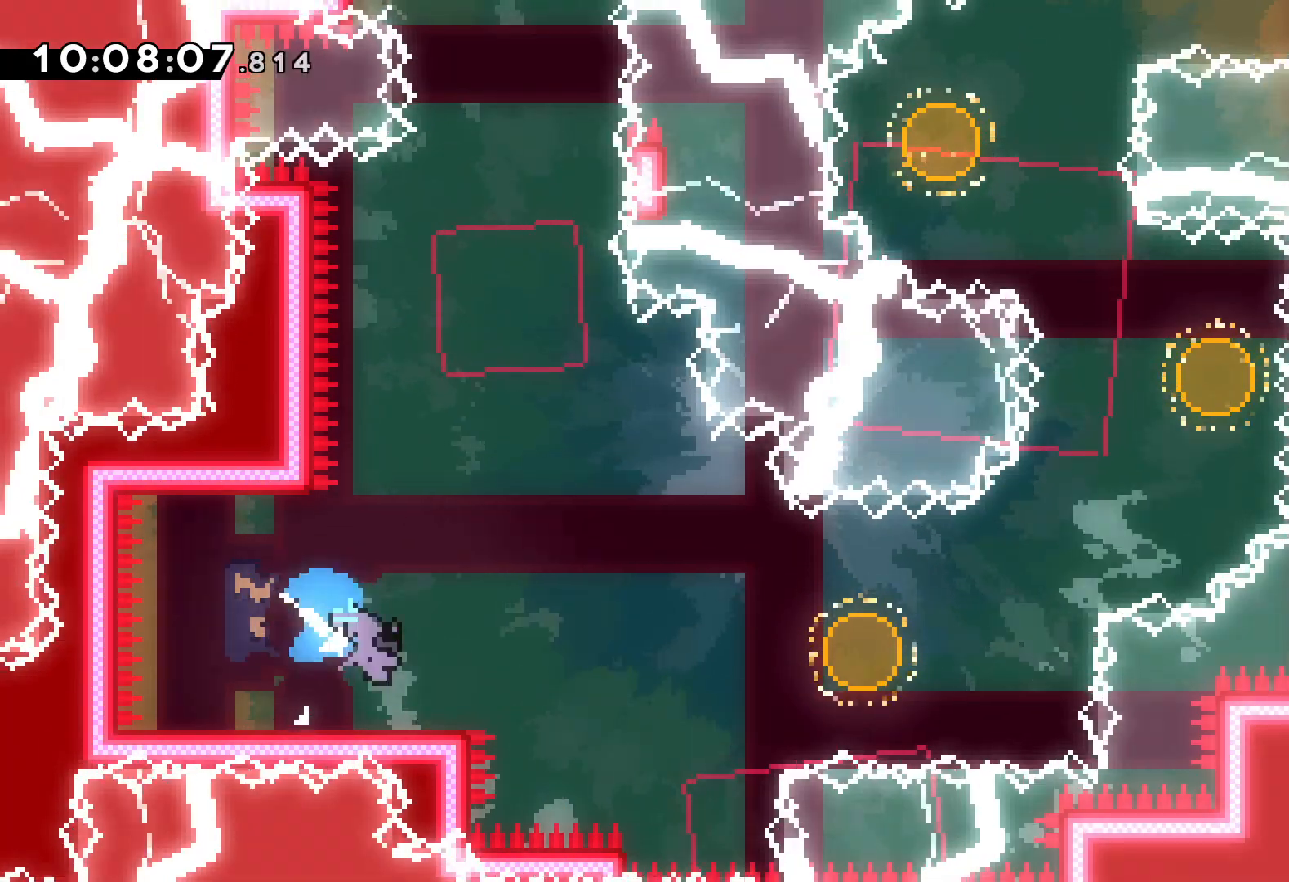
{"keys": ["right", "up"], "events": [[17, "jump", "down"], [33, "down", "up"], [133, "up", "down"], [350, "dash", "down"], [383, "jump", "up"], [483, "dash", "up"]]}